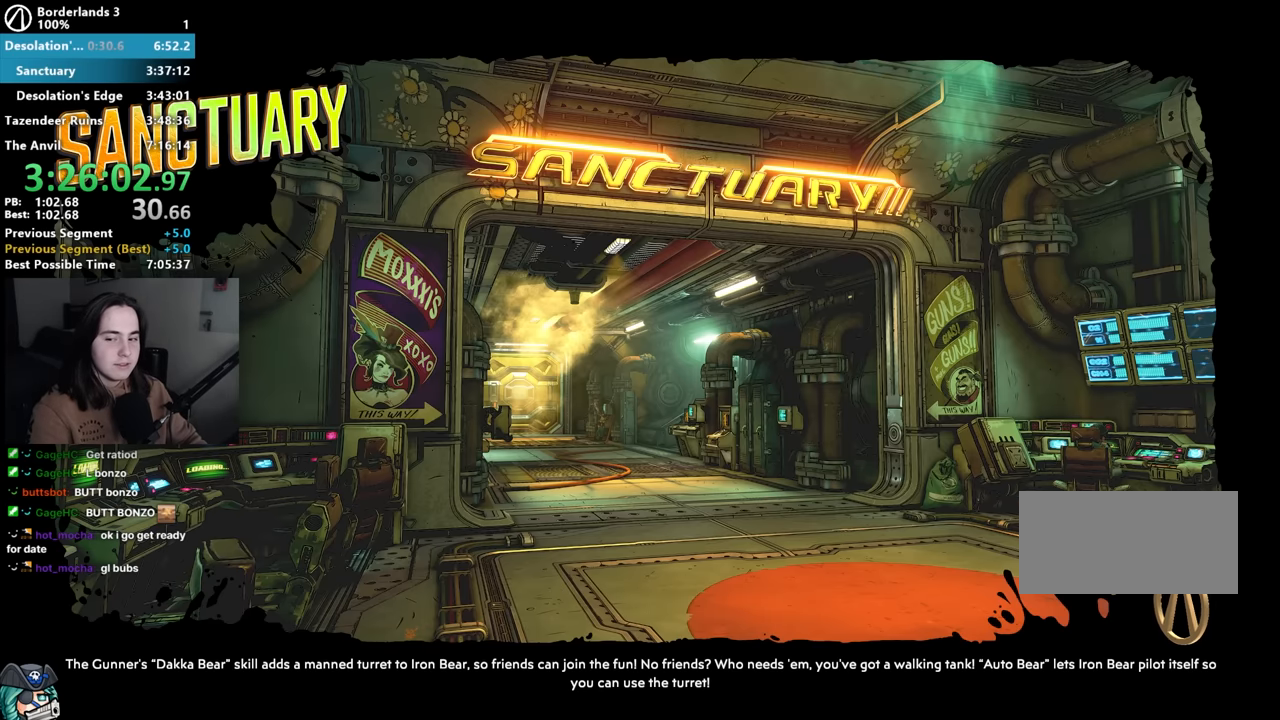
Gameplay with keyboard and mouse; each line is a JSON object with the keys and mouse buttons held at the frame after it. "events" lists presses ("down") and releases ("up") of "1", "2", "3", "4", "5", "a", "alt", "b", "c", "caps_lock", "ctrl", "d", "down", "e", "f", "f1", "f2", "g", "left", "q", "r", "return", "right", "s", "shift", "space", "t", "tab", "up", "v", "w", "x", "z", "mouse_left", "mouse_middle", "mouse_right", "mouse_mb4", "mouse_mb5", "mouse_wheel_up" and "mouse_wheel_down" between this image and that frame as [ms after this image, input, new state], when the widget could be followed in between. "mouse_left", "mouse_middle", "mouse_right", "mouse_mb4", "mouse_mb5", "mouse_wheel_up", "mouse_wheel_down" = the "left", "middle", "right", "mb4", "mb5", "wheel_up", "wheel_down" buttons of the "mouse" list. No other keys are recorded. Not read: mouse_move other_keys.
{"keys": [], "mouse": ["right"], "events": [[250, "mouse_right", "down"], [350, "mouse_right", "up"], [383, "mouse_right", "down"]]}
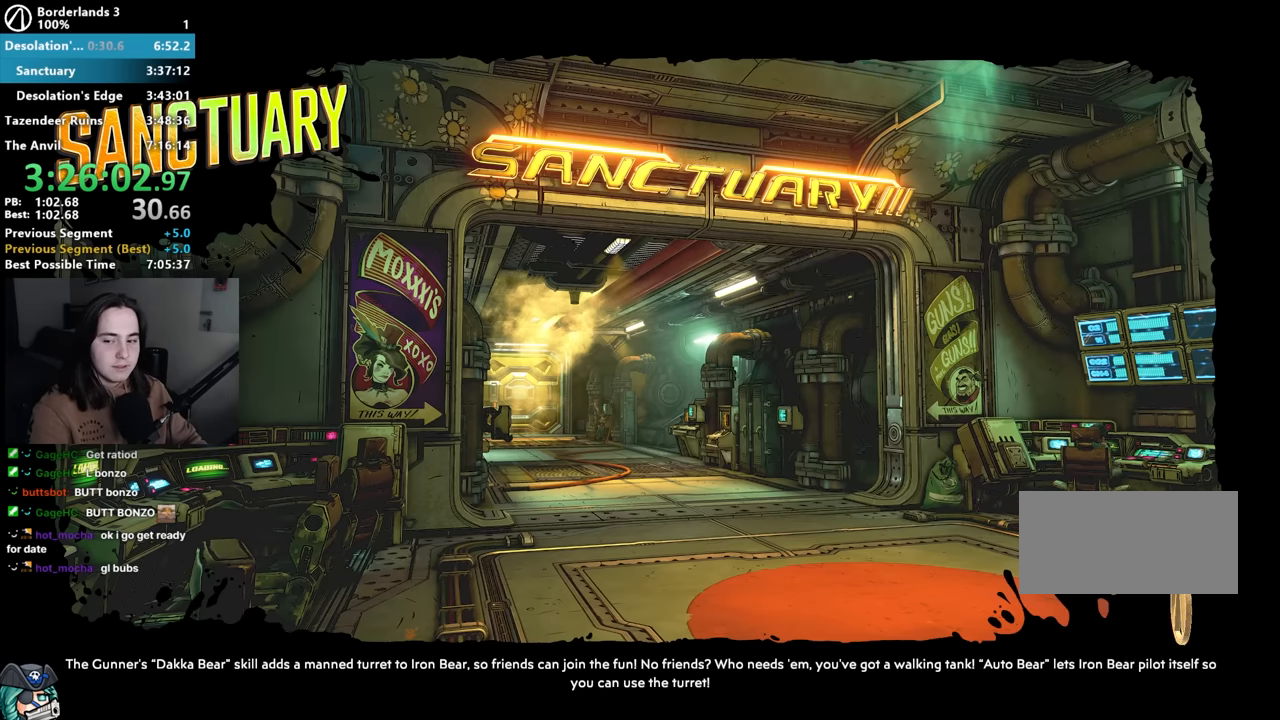
{"keys": [], "mouse": [], "events": [[33, "mouse_right", "up"], [350, "mouse_right", "down"], [450, "mouse_right", "up"]]}
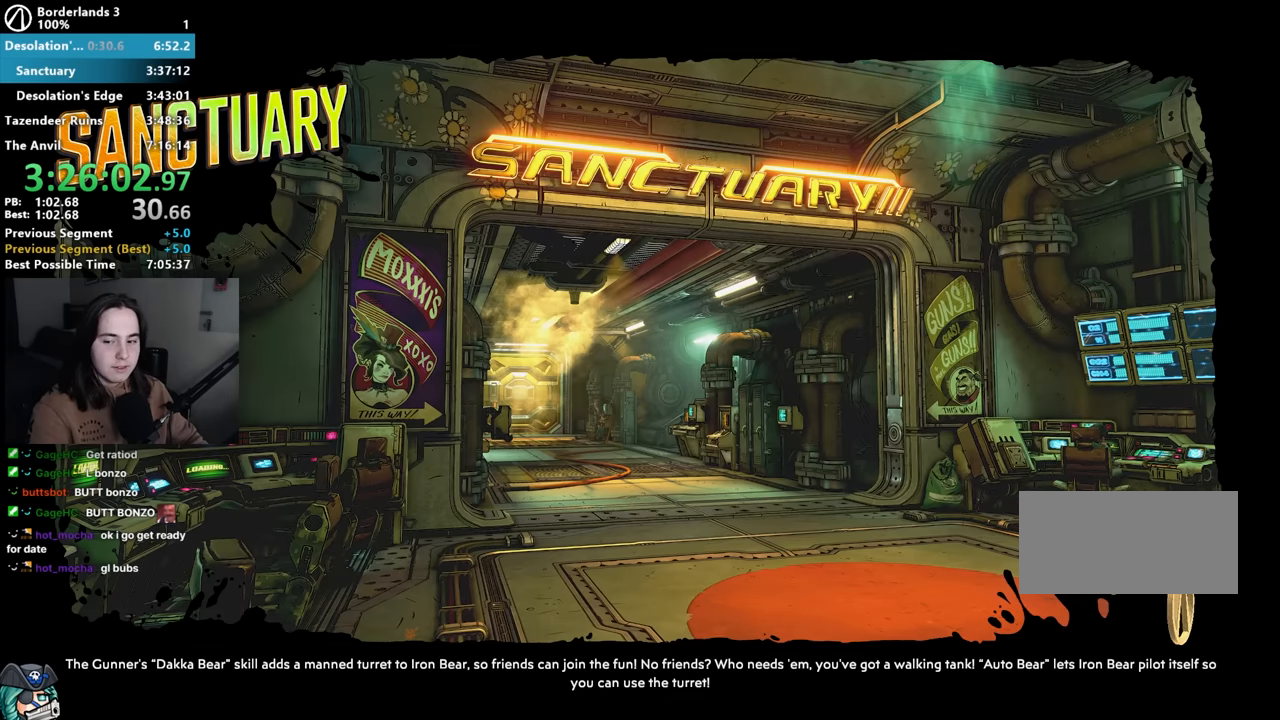
{"keys": [], "mouse": [], "events": [[317, "mouse_right", "down"], [317, "mouse_wheel_up", "down"], [367, "mouse_wheel_up", "up"], [500, "mouse_right", "up"]]}
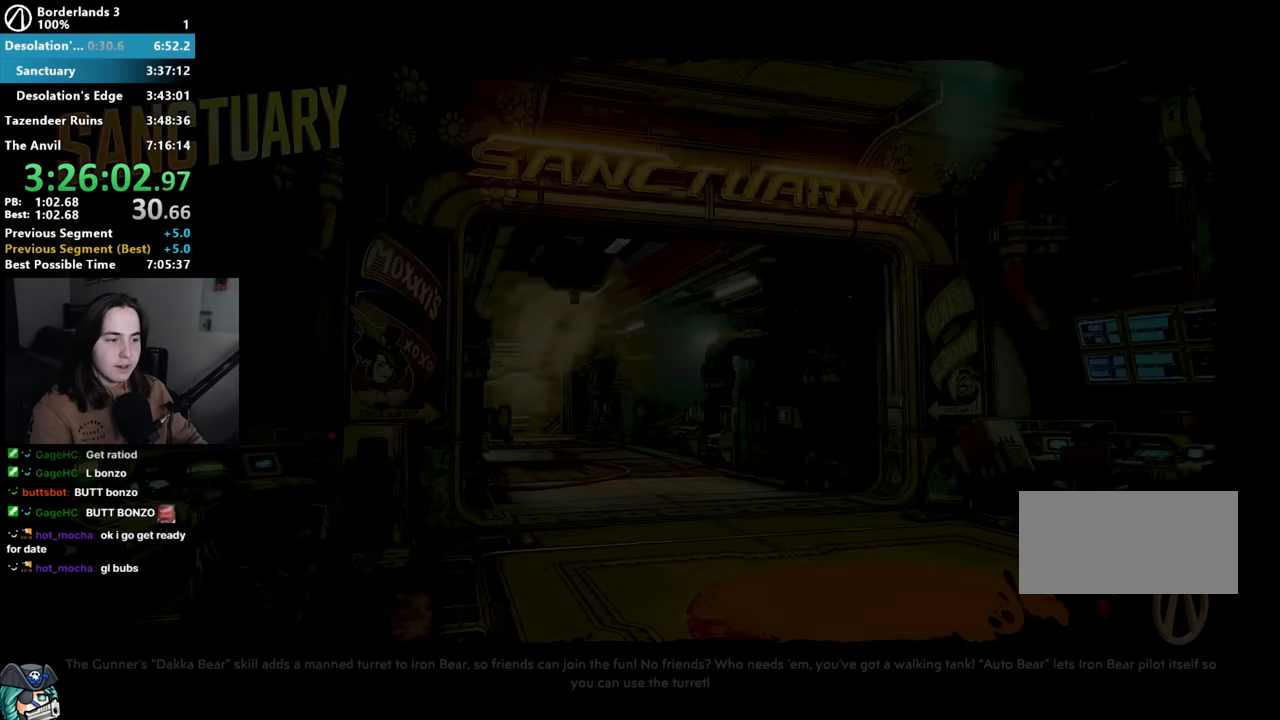
{"keys": ["r", "w"], "mouse": [], "events": [[383, "shift", "down"], [383, "w", "down"], [467, "r", "down"], [467, "shift", "up"]]}
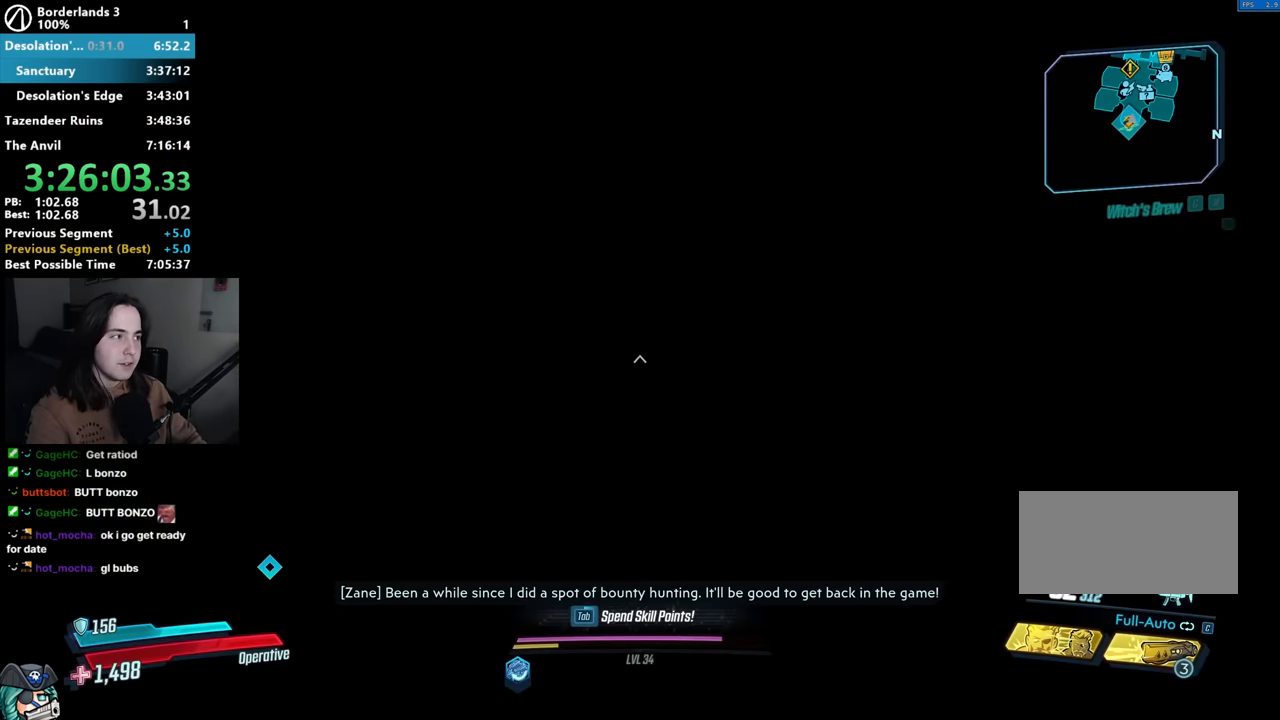
{"keys": ["space", "w"], "mouse": [], "events": [[67, "r", "up"], [67, "shift", "down"], [167, "r", "down"], [167, "shift", "up"], [216, "r", "up"], [216, "shift", "down"], [300, "shift", "up"], [400, "shift", "down"], [500, "shift", "up"], [500, "space", "down"]]}
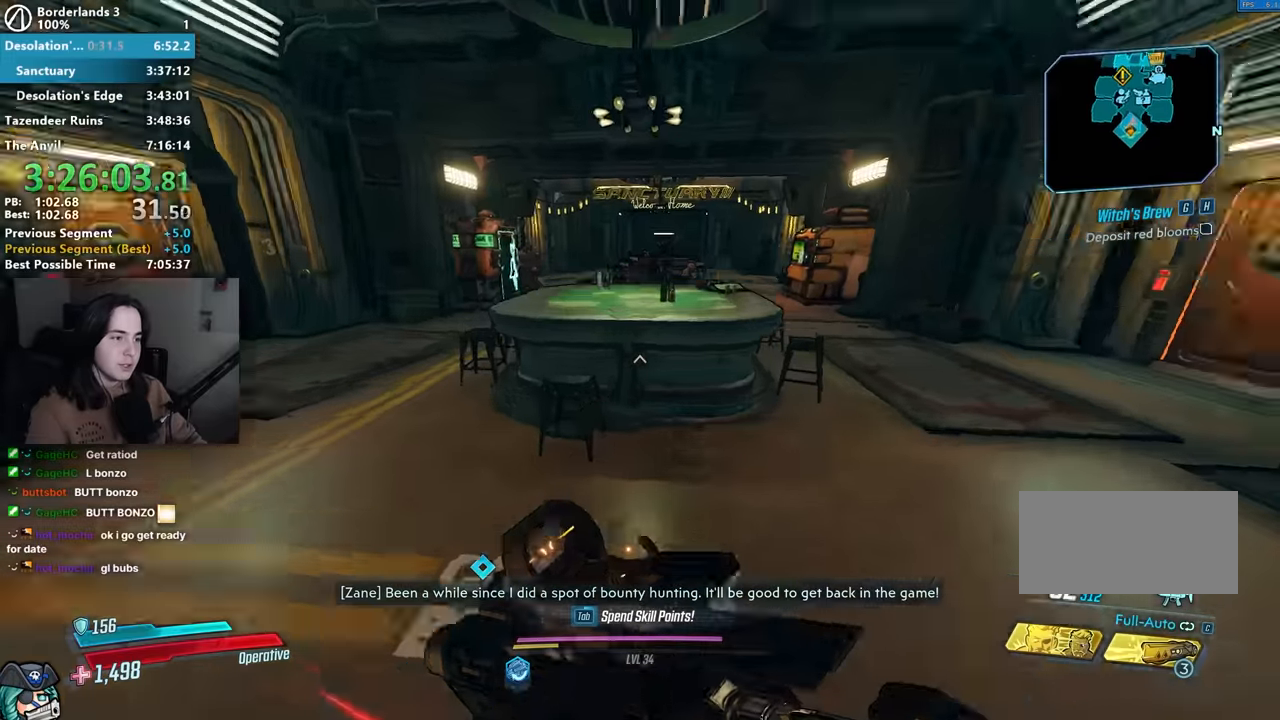
{"keys": ["d", "w"], "mouse": [], "events": [[83, "space", "up"], [133, "d", "down"]]}
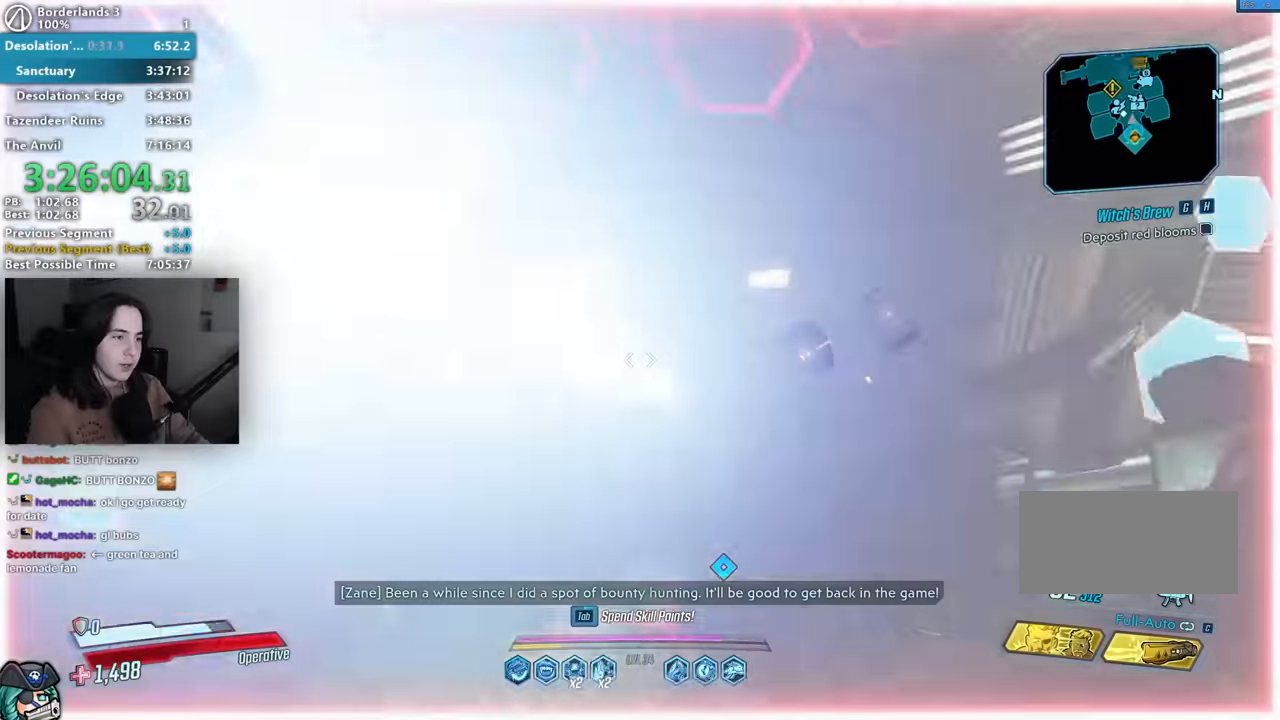
{"keys": ["r", "w"], "mouse": [], "events": [[150, "d", "up"], [200, "mouse_left", "down"], [300, "mouse_left", "up"], [333, "r", "down"], [383, "r", "up"], [383, "shift", "down"], [483, "r", "down"], [483, "shift", "up"]]}
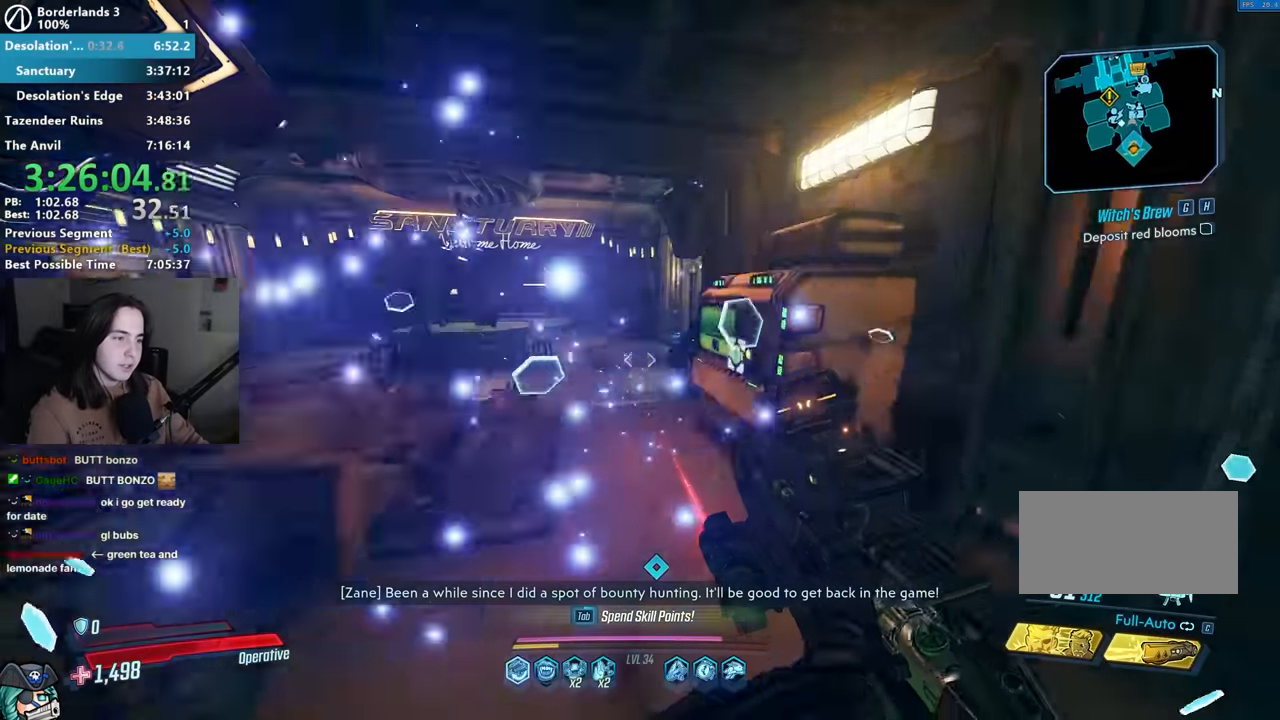
{"keys": ["w"], "mouse": ["mb4"], "events": [[66, "r", "up"], [66, "shift", "down"], [116, "shift", "up"], [250, "shift", "down"], [300, "shift", "up"], [400, "mouse_mb4", "down"], [400, "shift", "down"], [483, "shift", "up"]]}
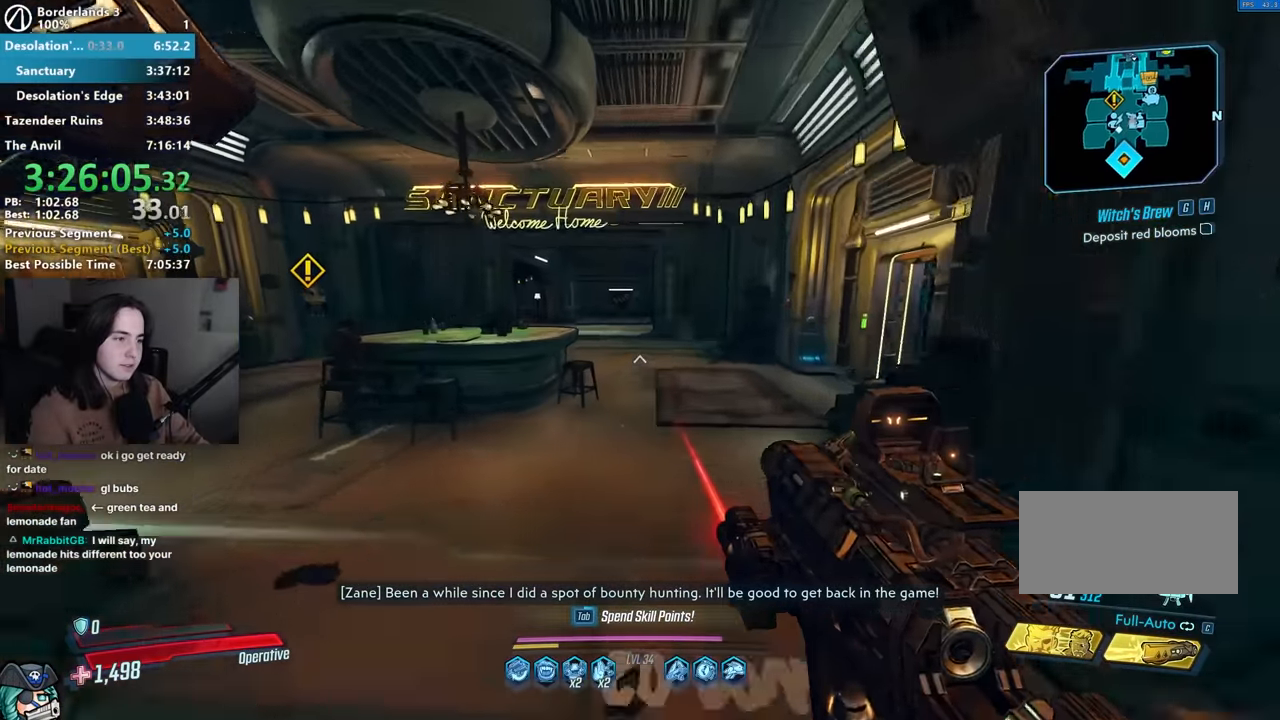
{"keys": ["w"], "mouse": [], "events": [[33, "mouse_mb4", "up"], [133, "shift", "down"], [233, "mouse_mb4", "down"], [233, "shift", "up"], [416, "mouse_mb4", "up"]]}
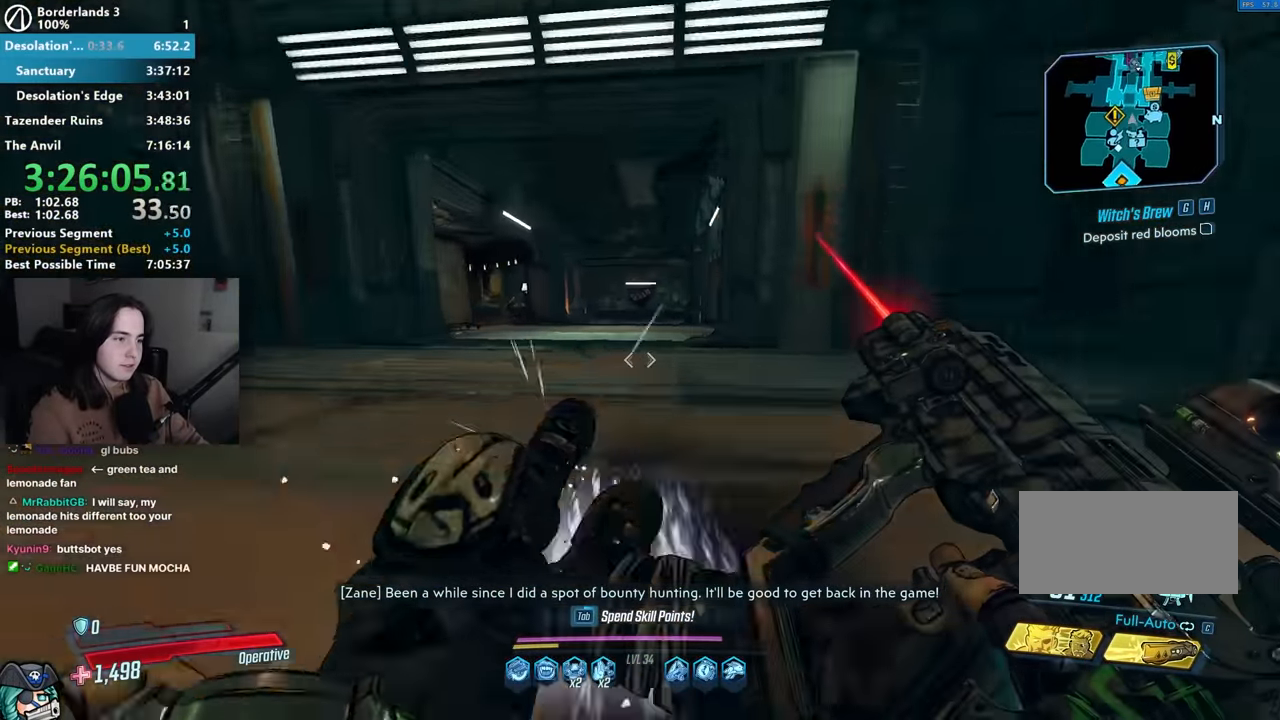
{"keys": ["shift", "w"], "mouse": [], "events": [[16, "shift", "down"], [50, "mouse_mb4", "down"], [116, "shift", "up"], [250, "mouse_mb4", "up"], [283, "shift", "down"], [333, "shift", "up"], [383, "mouse_mb4", "down"], [483, "mouse_mb4", "up"], [483, "shift", "down"]]}
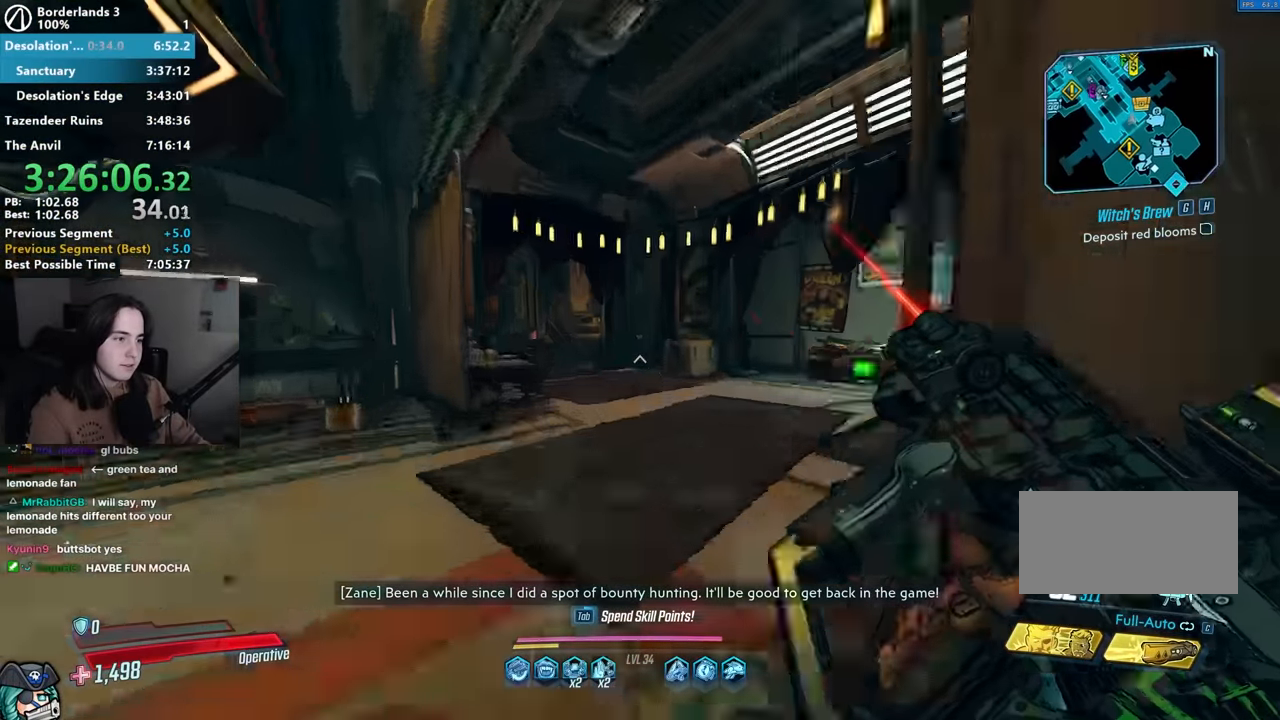
{"keys": ["w"], "mouse": [], "events": [[83, "mouse_mb4", "down"], [83, "shift", "up"], [166, "mouse_mb4", "up"], [266, "shift", "down"], [350, "mouse_mb4", "down"], [350, "shift", "up"], [500, "mouse_mb4", "up"]]}
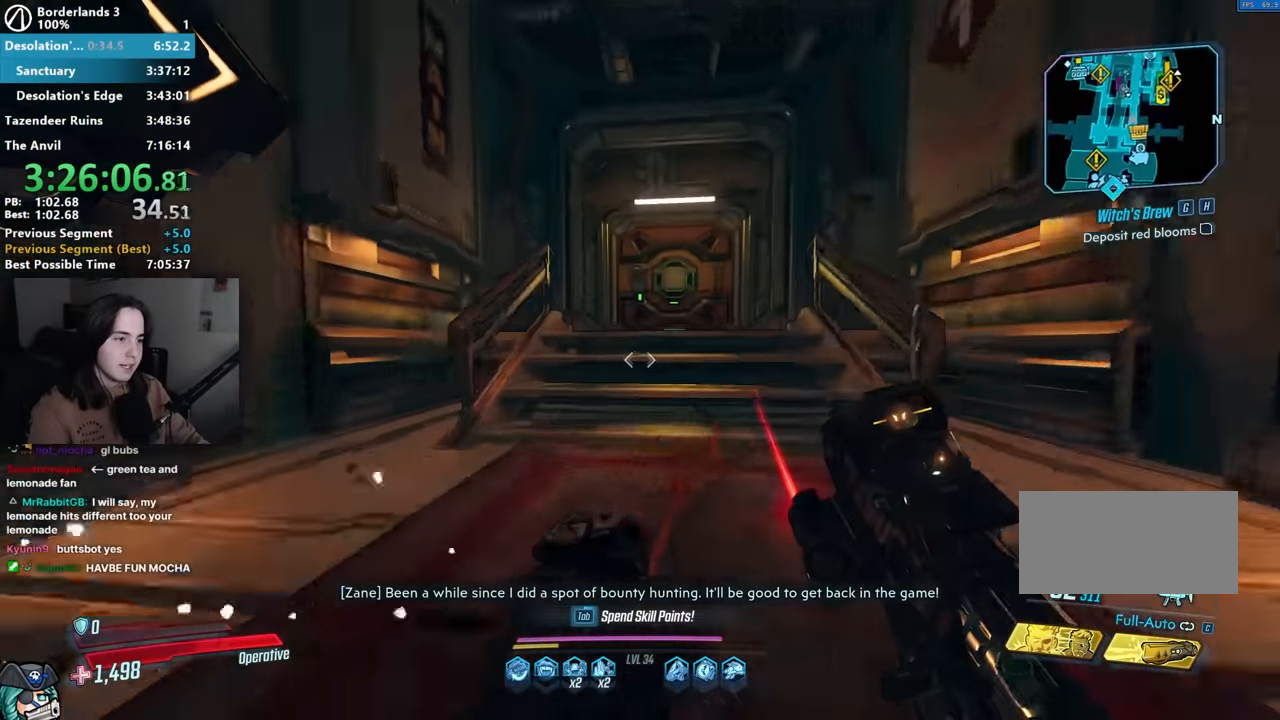
{"keys": ["shift", "w"], "mouse": [], "events": [[33, "shift", "down"], [83, "mouse_mb4", "down"], [133, "shift", "up"], [233, "mouse_mb4", "up"], [266, "shift", "down"], [316, "shift", "up"], [366, "mouse_mb4", "down"], [500, "mouse_mb4", "up"], [500, "shift", "down"]]}
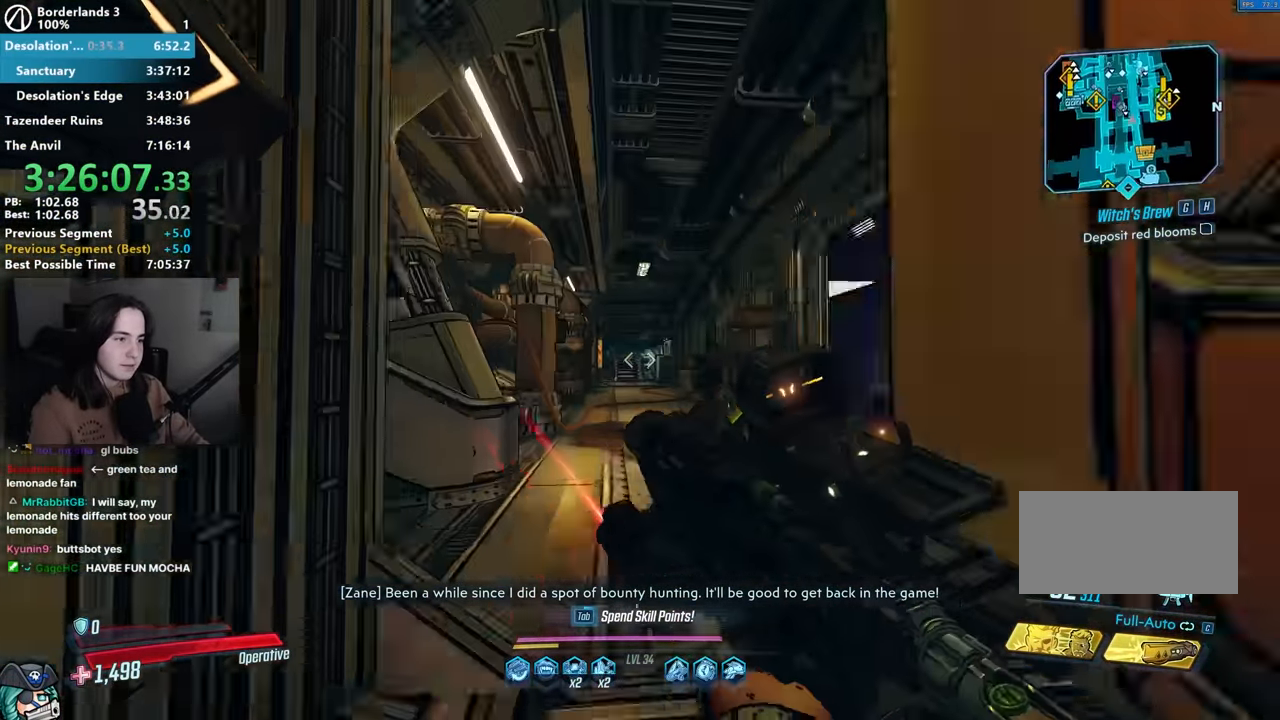
{"keys": ["w"], "mouse": [], "events": [[100, "mouse_mb4", "down"], [100, "shift", "up"], [233, "mouse_mb4", "up"], [283, "shift", "down"], [350, "mouse_mb4", "down"], [383, "shift", "up"], [483, "mouse_mb4", "up"]]}
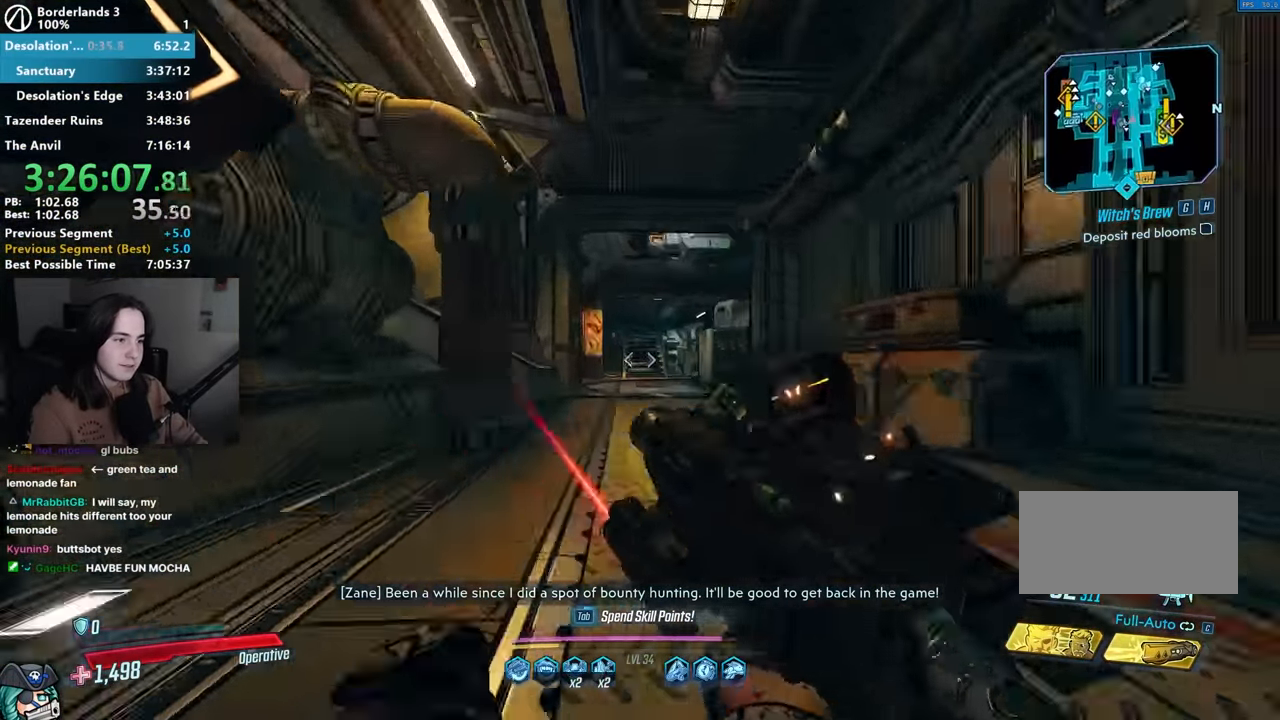
{"keys": ["w"], "mouse": ["left"], "events": [[33, "shift", "down"], [133, "mouse_mb4", "down"], [133, "shift", "up"], [300, "mouse_mb4", "up"], [350, "mouse_left", "down"]]}
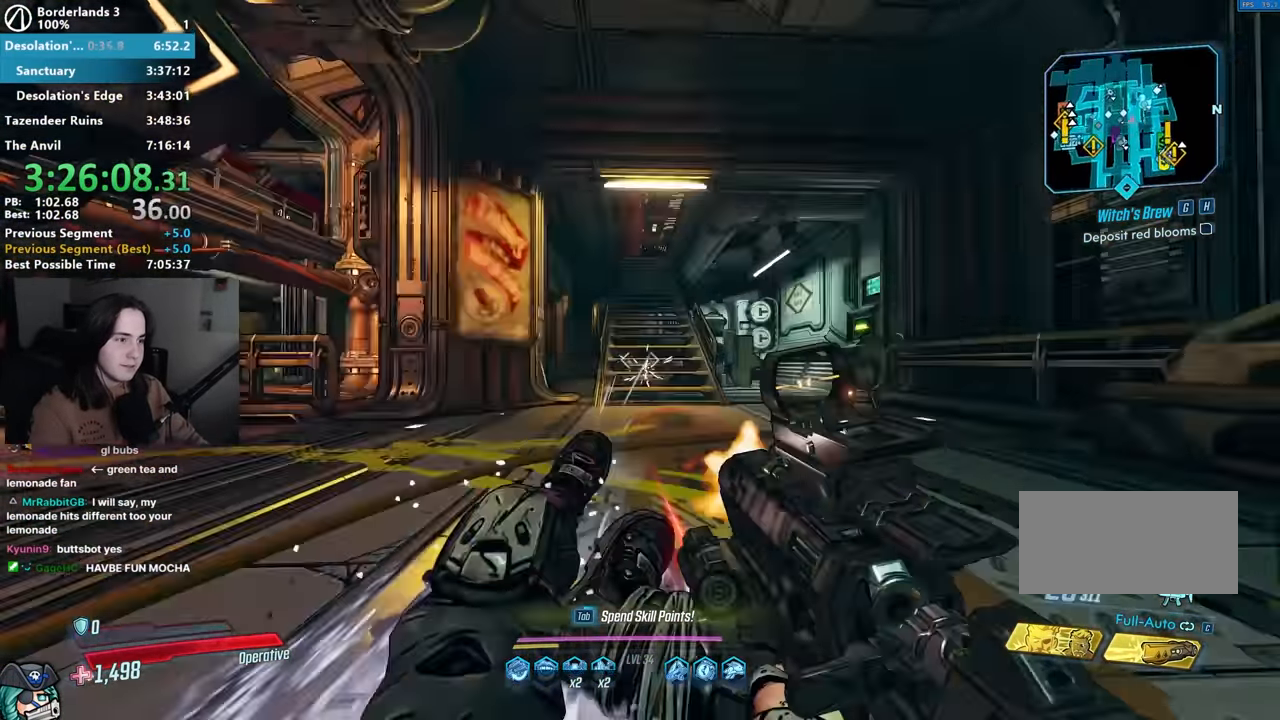
{"keys": ["w"], "mouse": ["mb4"], "events": [[183, "r", "down"], [233, "mouse_left", "up"], [250, "r", "up"], [266, "shift", "down"], [366, "mouse_mb4", "down"], [366, "shift", "up"]]}
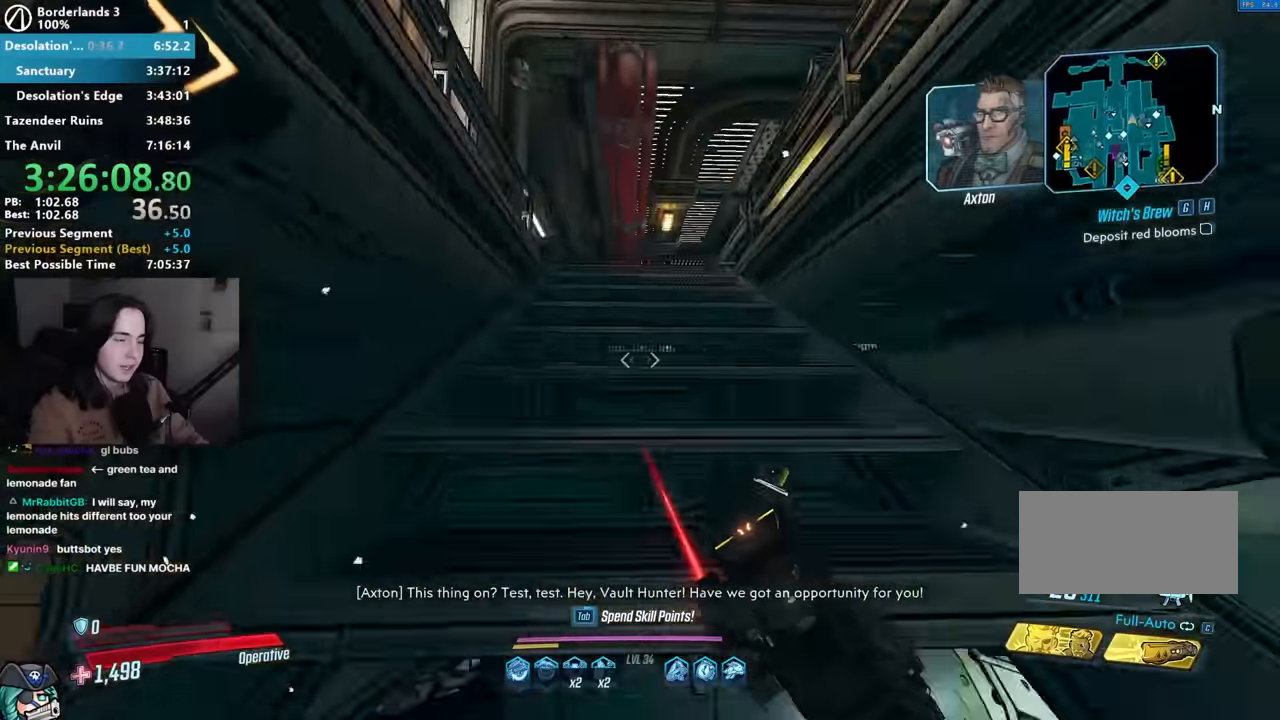
{"keys": ["w"], "mouse": [], "events": [[66, "mouse_mb4", "up"]]}
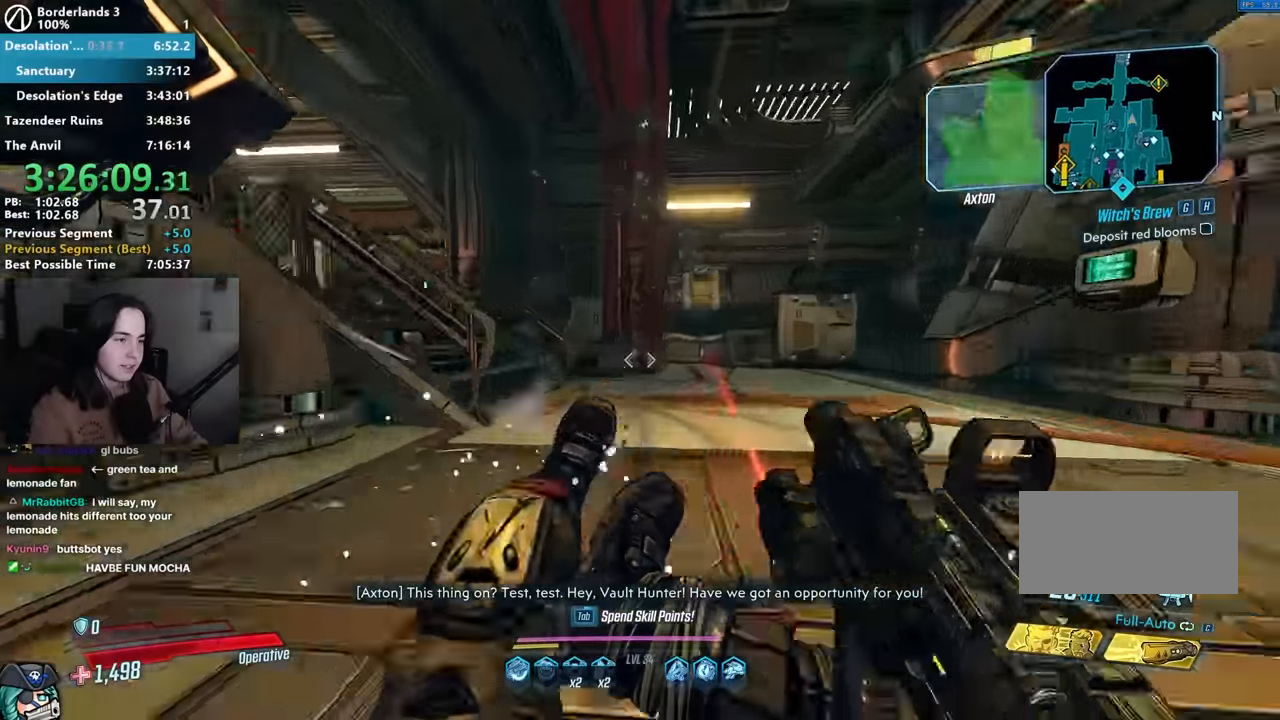
{"keys": ["w"], "mouse": [], "events": [[16, "shift", "down"], [66, "shift", "up"], [250, "mouse_mb4", "down"], [350, "mouse_mb4", "up"], [400, "shift", "down"], [500, "shift", "up"]]}
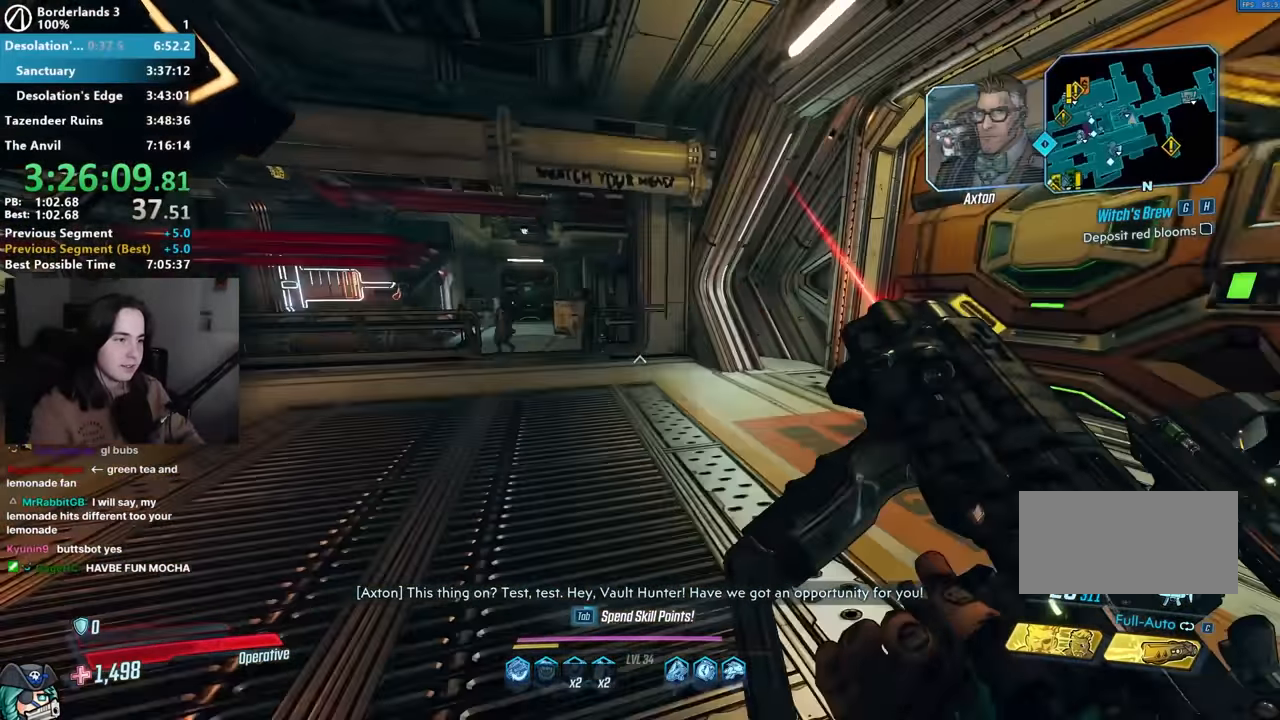
{"keys": ["w"], "mouse": [], "events": []}
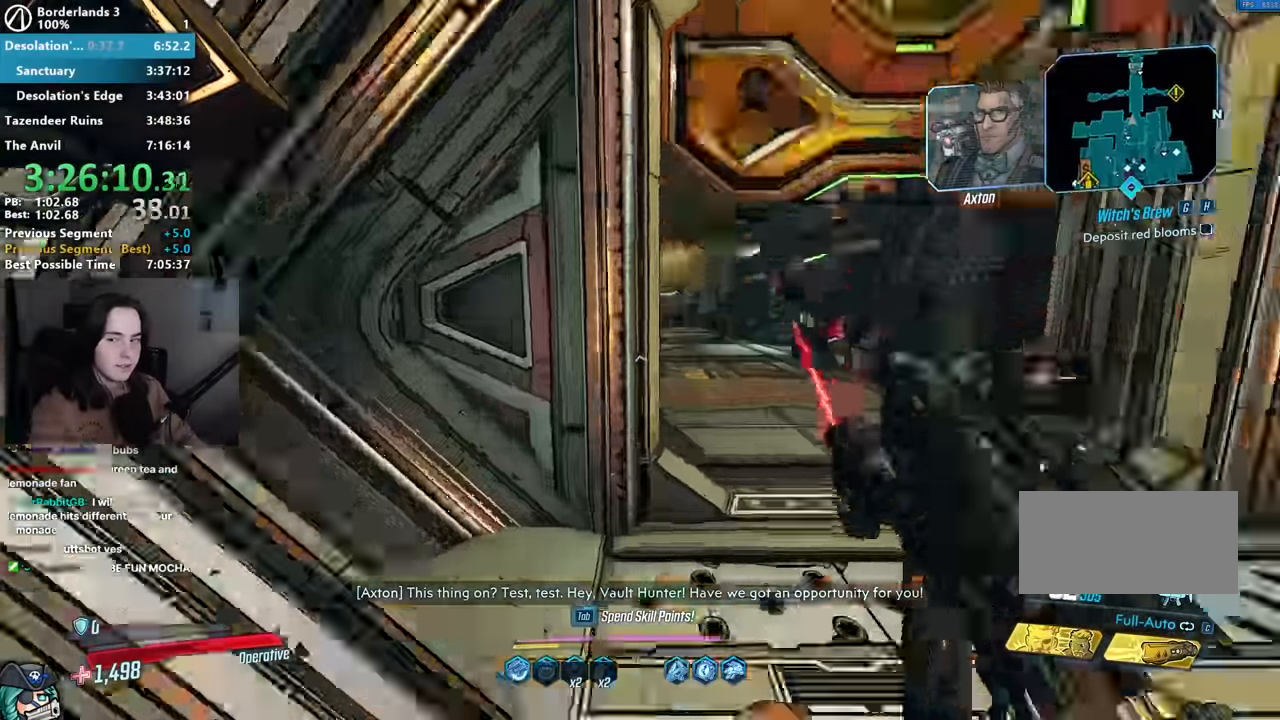
{"keys": ["w"], "mouse": [], "events": [[16, "mouse_mb4", "down"], [67, "mouse_mb4", "up"], [150, "shift", "down"], [250, "shift", "up"]]}
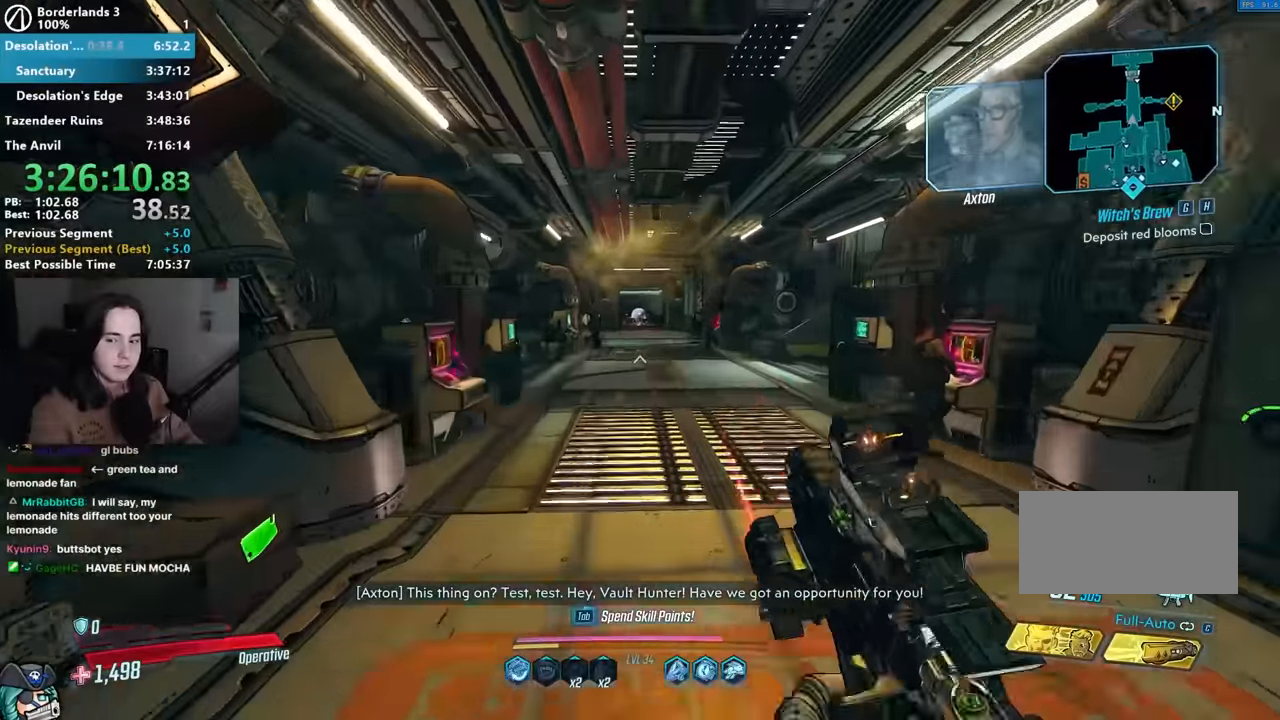
{"keys": ["w"], "mouse": [], "events": [[67, "mouse_mb4", "down"], [167, "mouse_mb4", "up"], [300, "shift", "down"], [350, "mouse_mb4", "down"], [400, "shift", "up"], [483, "mouse_mb4", "up"]]}
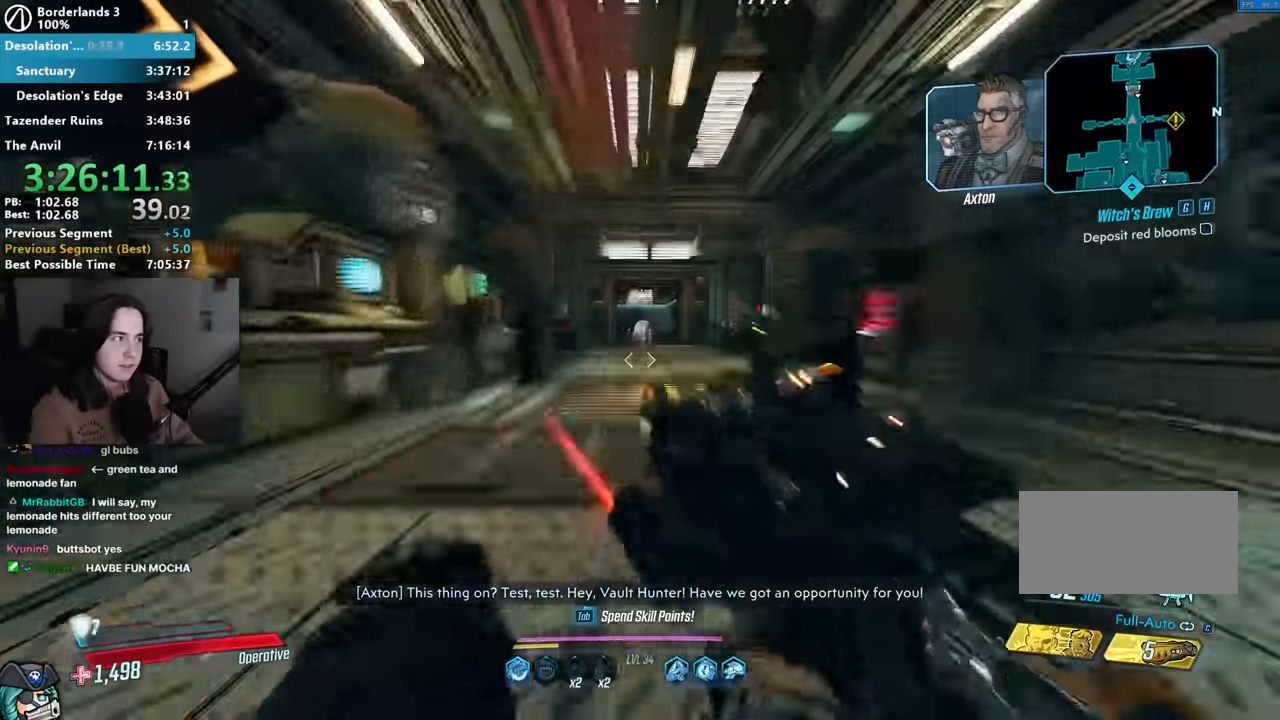
{"keys": ["w"], "mouse": [], "events": [[83, "shift", "down"], [133, "mouse_mb4", "down"], [133, "shift", "up"], [267, "mouse_mb4", "up"], [317, "shift", "down"], [367, "mouse_mb4", "down"], [417, "shift", "up"], [500, "mouse_mb4", "up"]]}
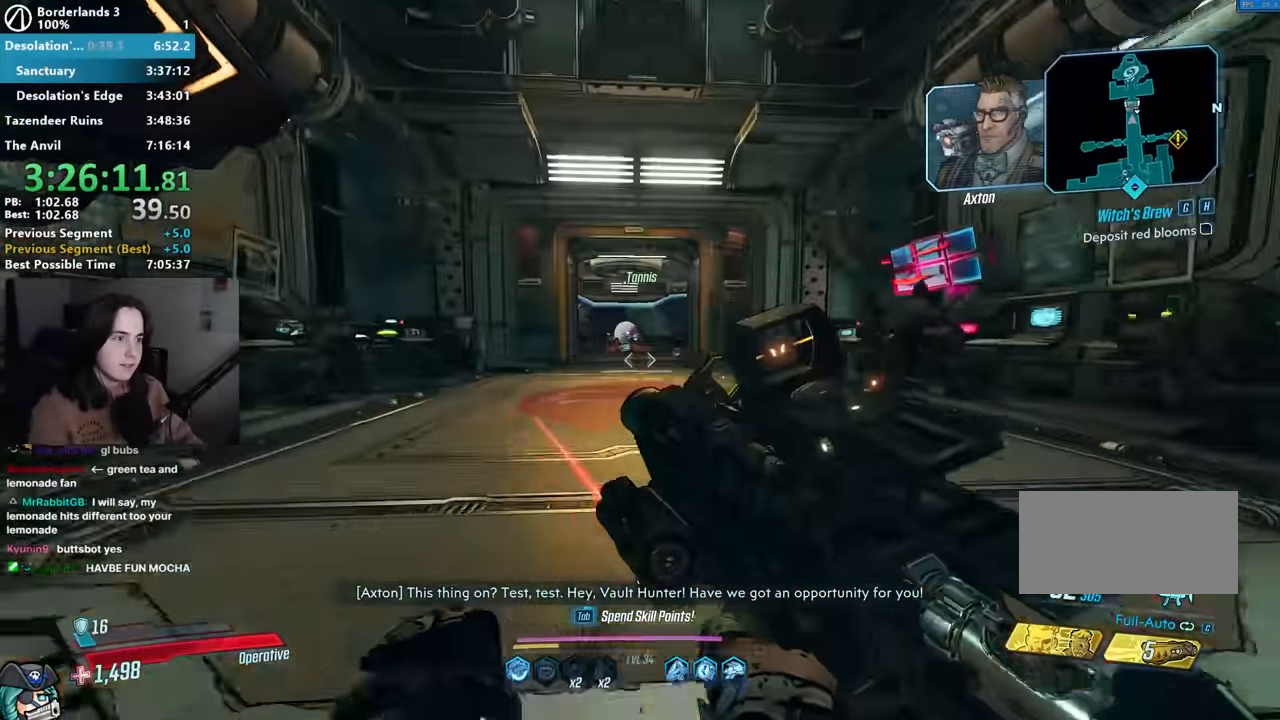
{"keys": ["w"], "mouse": ["left"], "events": [[150, "mouse_left", "down"]]}
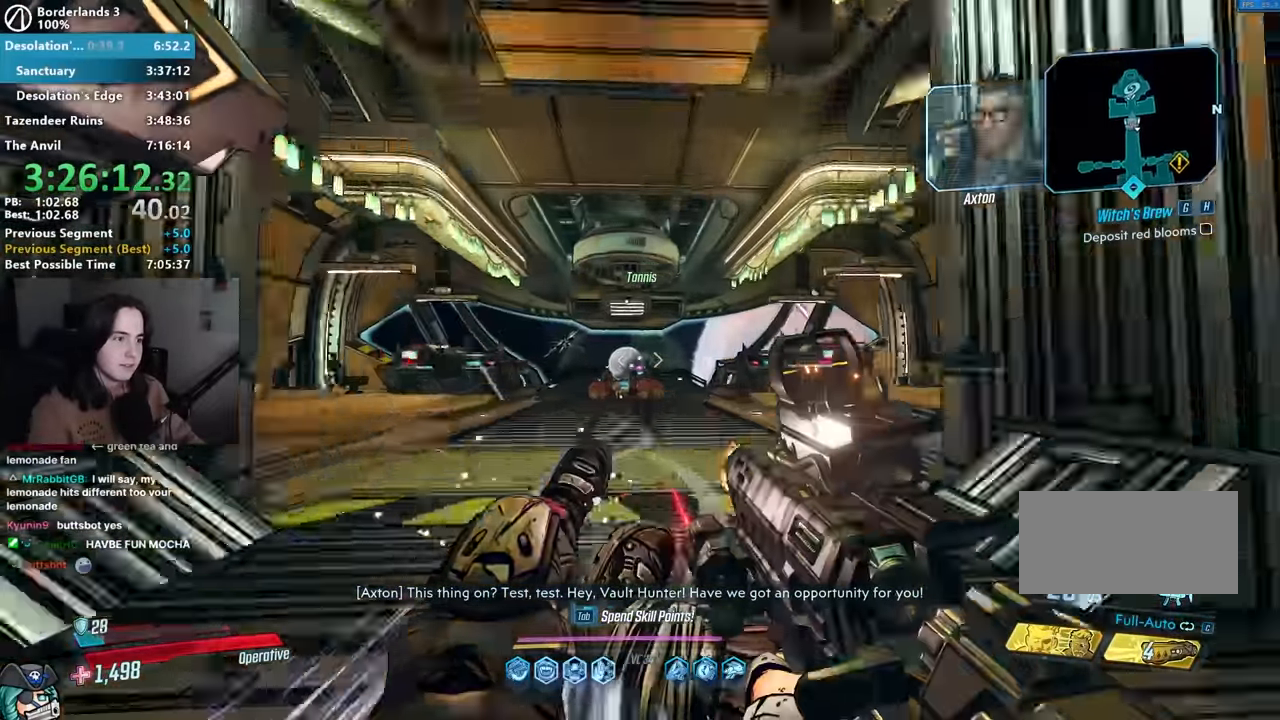
{"keys": ["w"], "mouse": [], "events": [[17, "r", "down"], [83, "mouse_left", "up"], [83, "shift", "down"], [117, "r", "up"], [217, "shift", "up"]]}
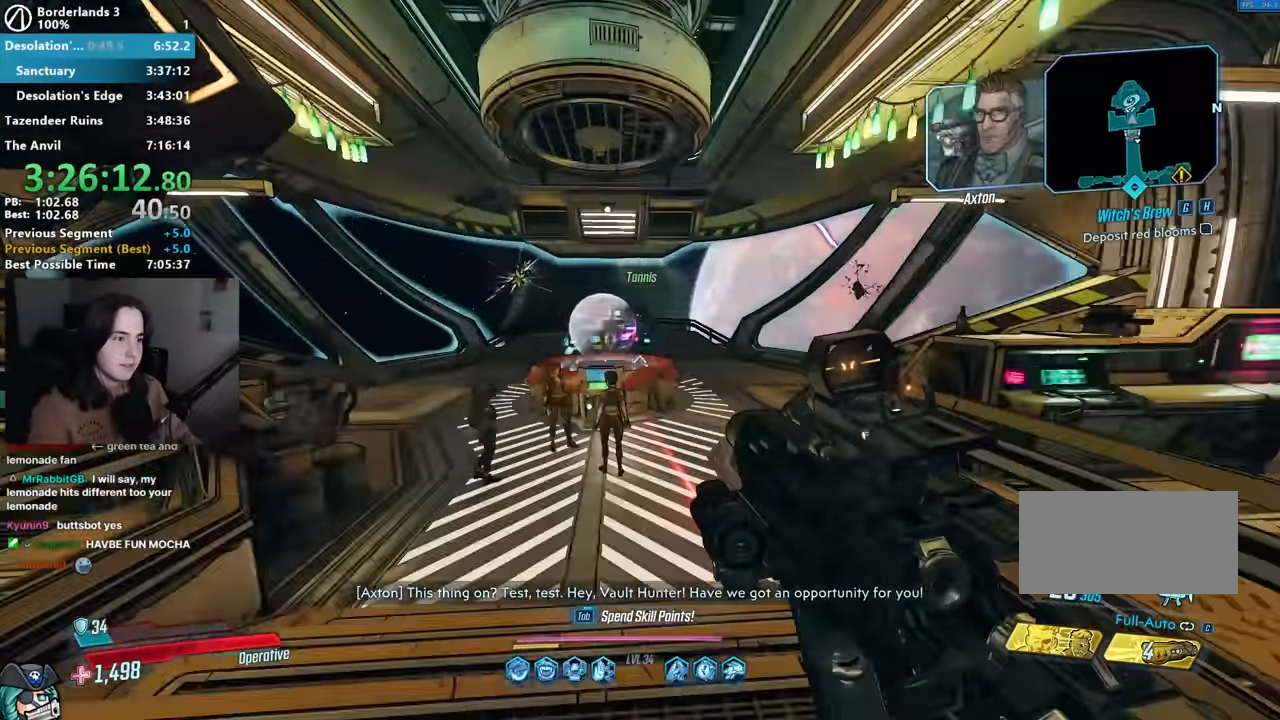
{"keys": ["w"], "mouse": [], "events": [[317, "d", "down"], [417, "d", "up"]]}
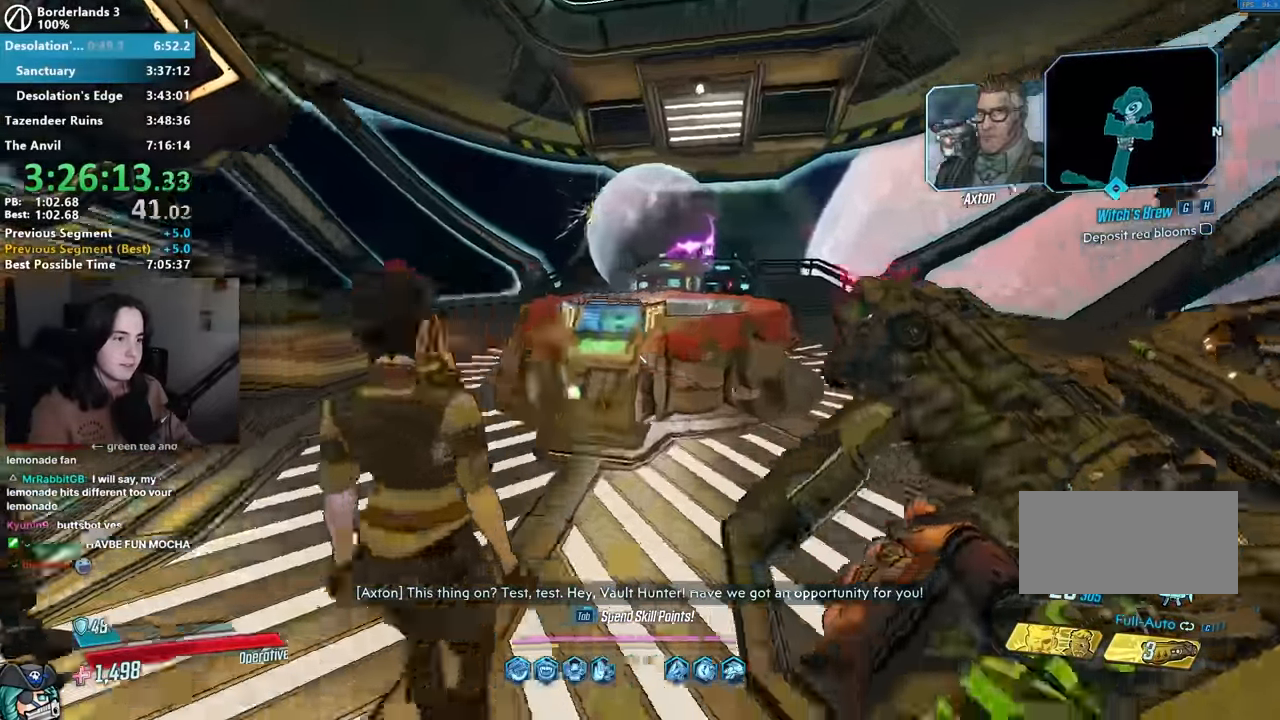
{"keys": [], "mouse": [], "events": [[150, "e", "down"], [150, "w", "up"], [250, "e", "up"]]}
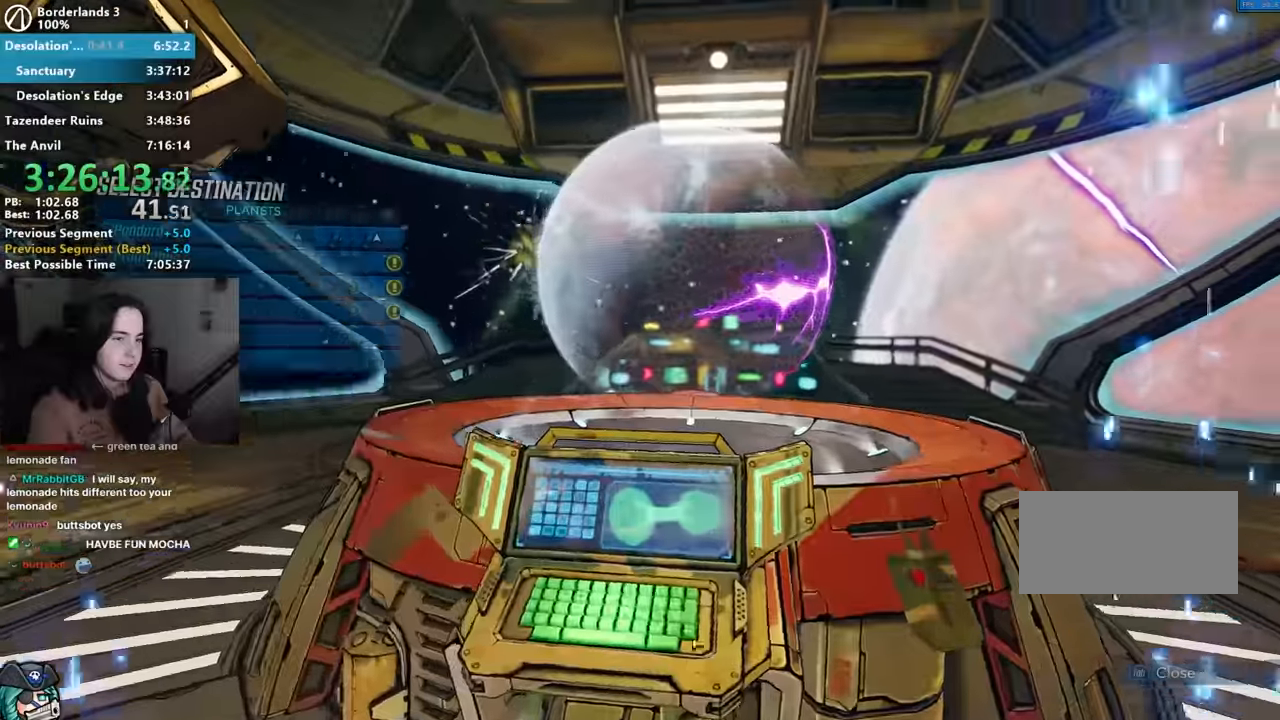
{"keys": [], "mouse": [], "events": []}
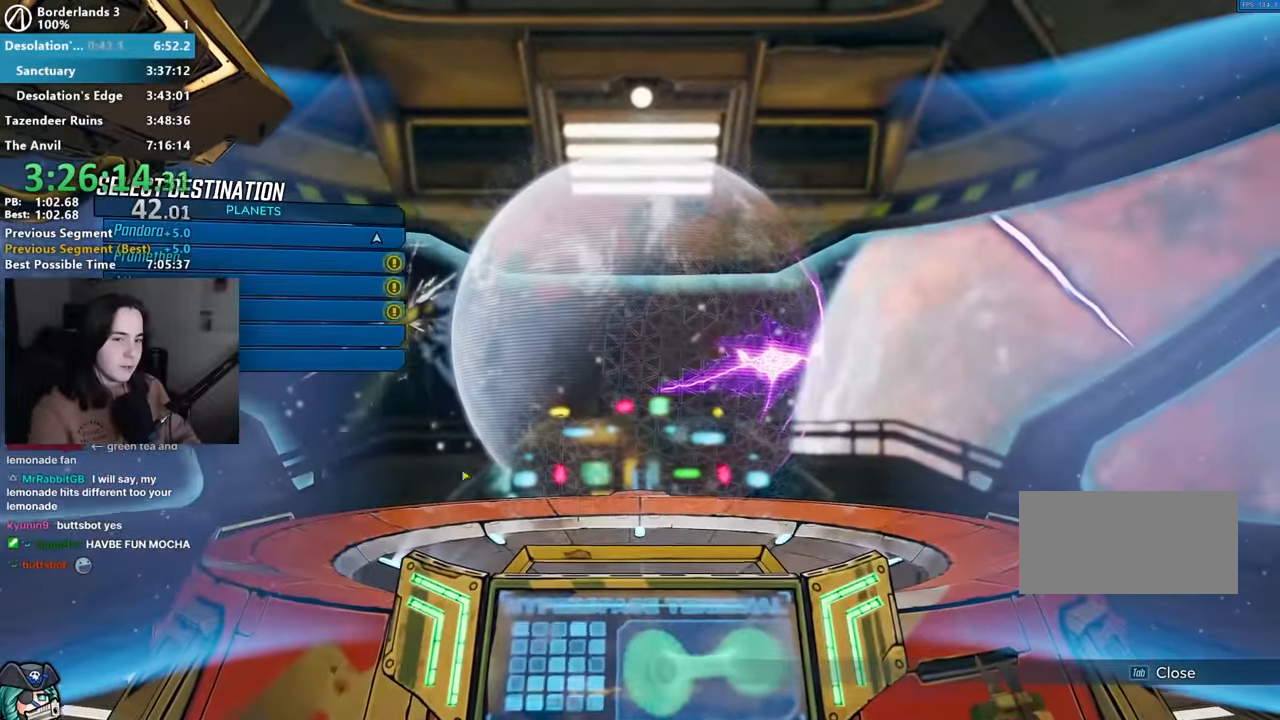
{"keys": [], "mouse": [], "events": []}
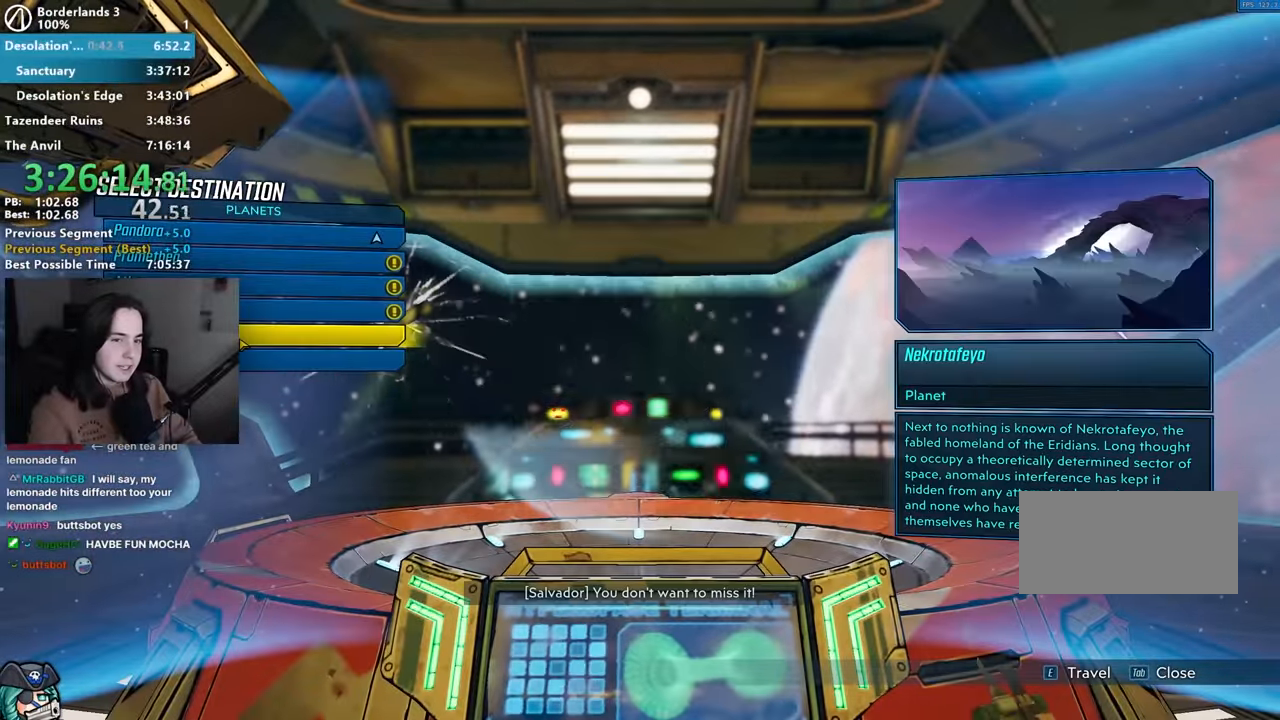
{"keys": [], "mouse": ["left"], "events": [[467, "mouse_left", "down"]]}